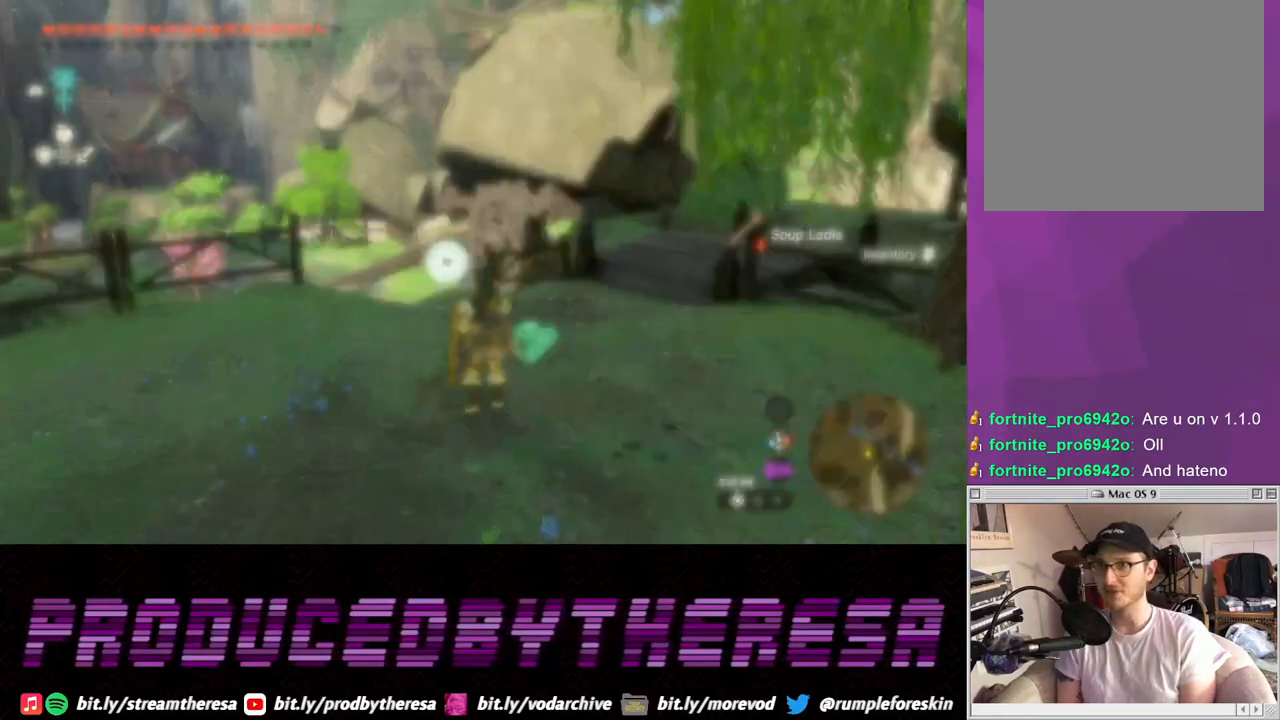
Gameplay with a controller (PlayStation layout); each line is a JSON object with the inputs held at the frame after it. "events" lists button and stick changes between this image and that frame as [ms after this image, input, new state], when the widget could be followed in between.
{"buttons": ["DPAD_RIGHT"], "left_stick": "center", "right_stick": "center", "events": [[350, "right_stick", "right"], [400, "DPAD_RIGHT", "down"], [450, "right_stick", "center"]]}
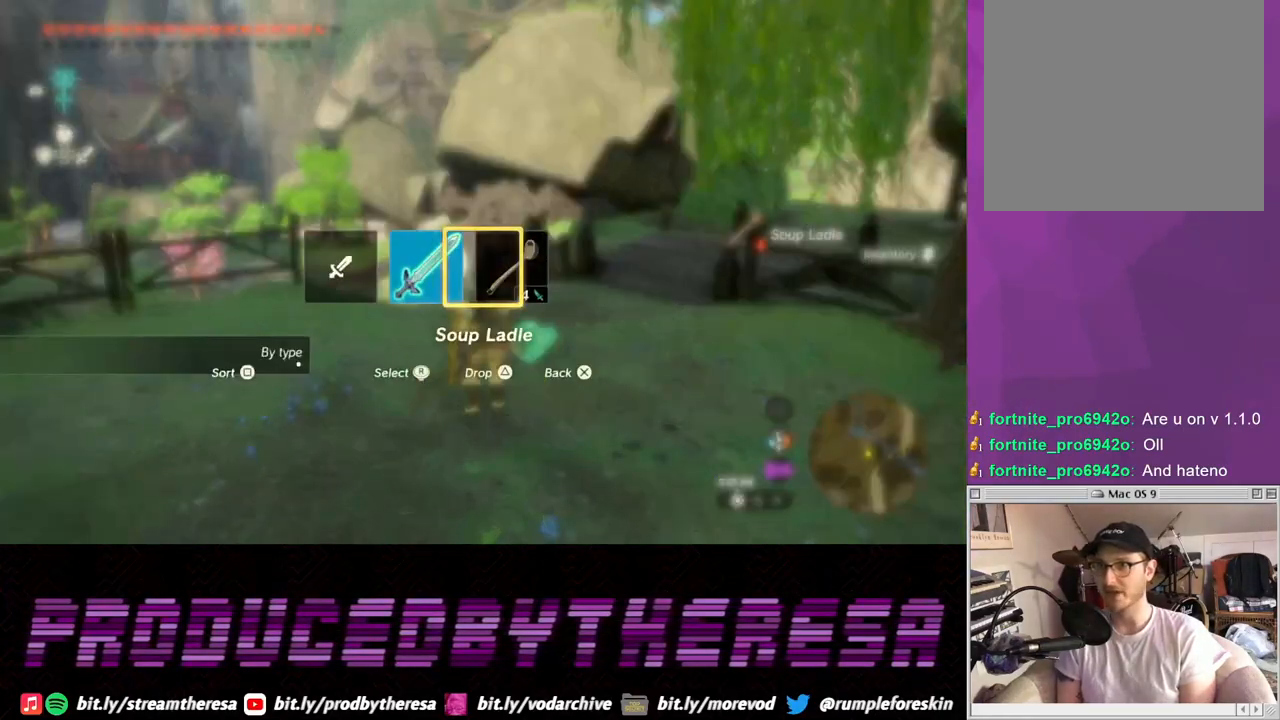
{"buttons": [], "left_stick": "up-right", "right_stick": "left", "events": [[133, "DPAD_RIGHT", "up"], [467, "left_stick", "up-right"], [483, "right_stick", "left"]]}
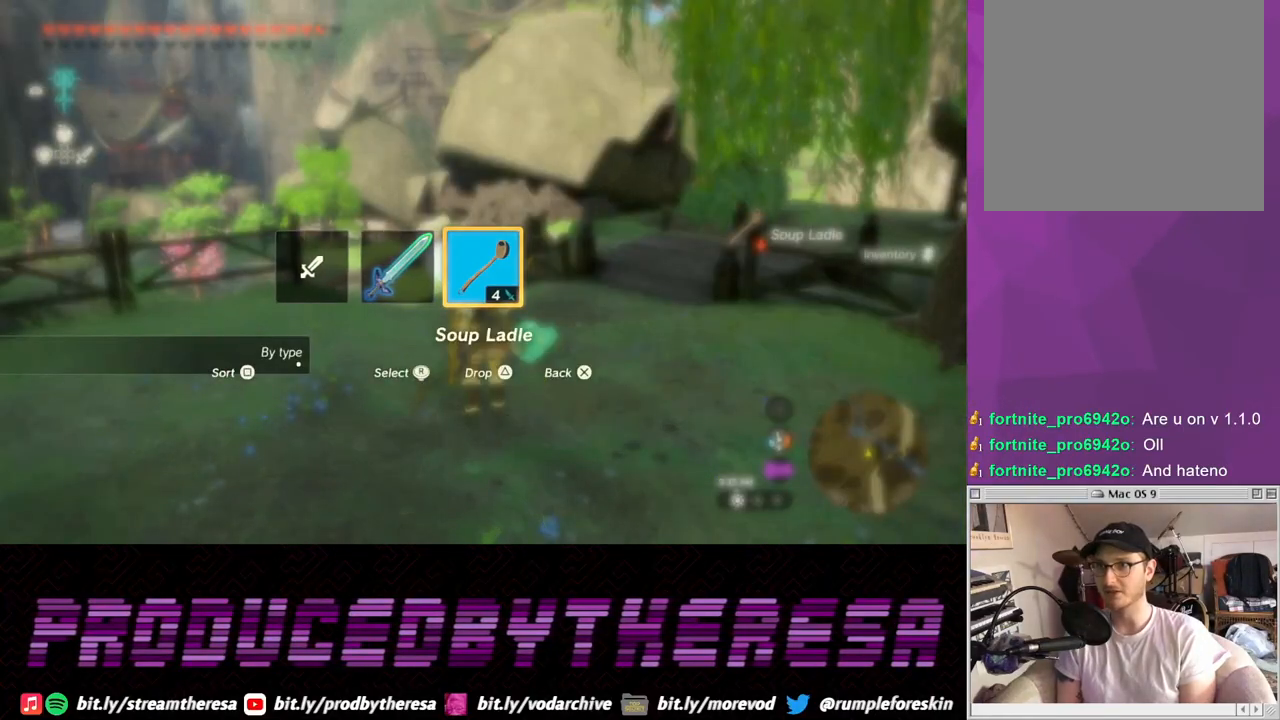
{"buttons": [], "left_stick": "up-right", "right_stick": "left", "events": [[217, "right_stick", "center"], [500, "right_stick", "left"]]}
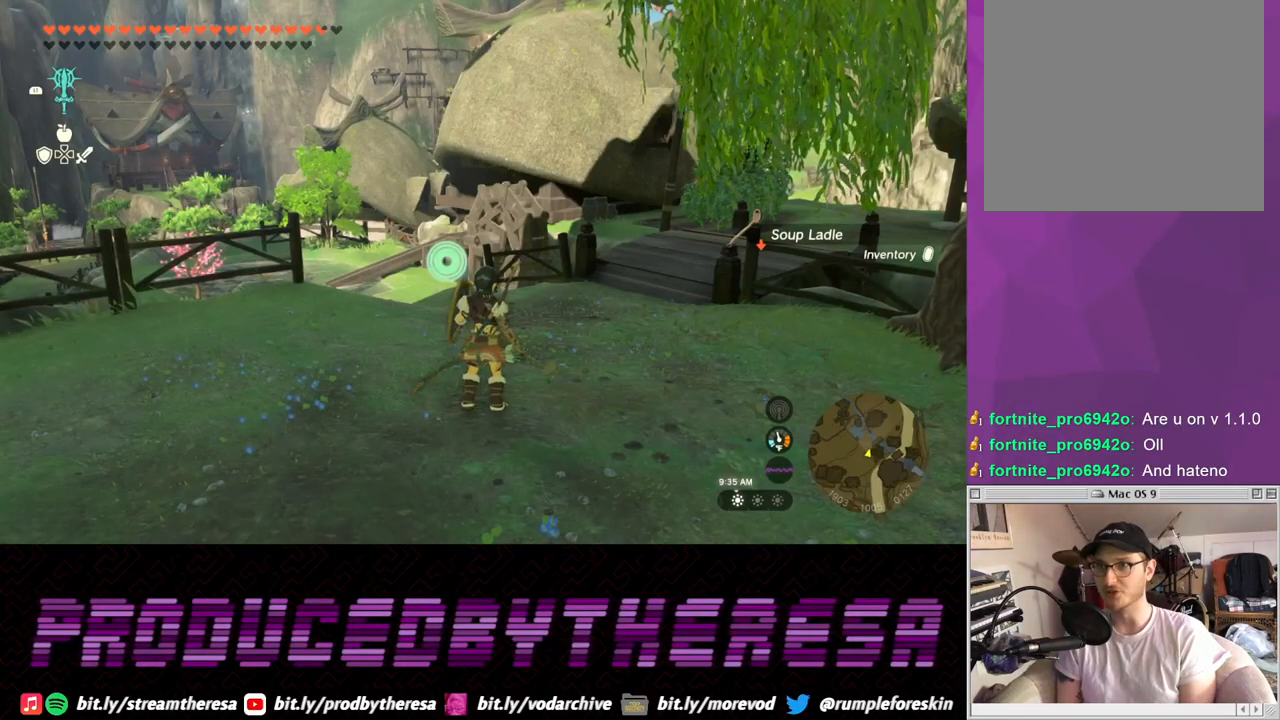
{"buttons": [], "left_stick": "center", "right_stick": "center", "events": [[200, "right_stick", "center"], [250, "left_stick", "center"]]}
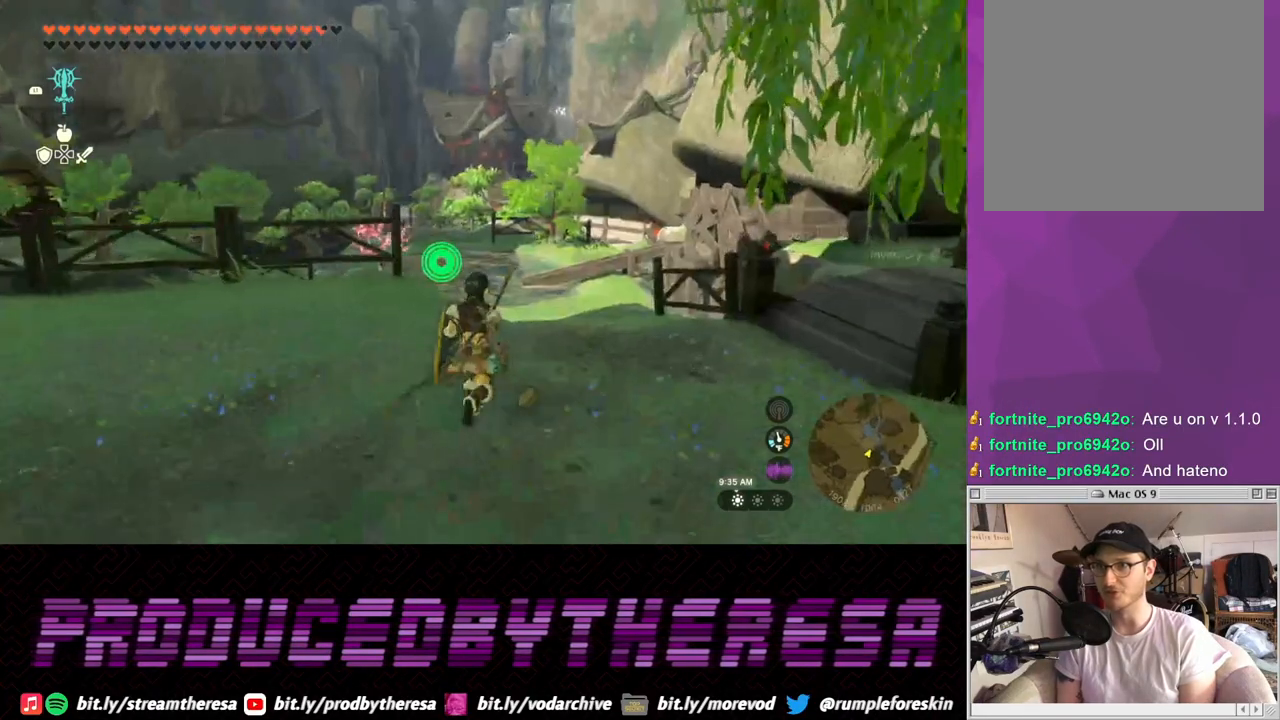
{"buttons": [], "left_stick": "center", "right_stick": "center", "events": []}
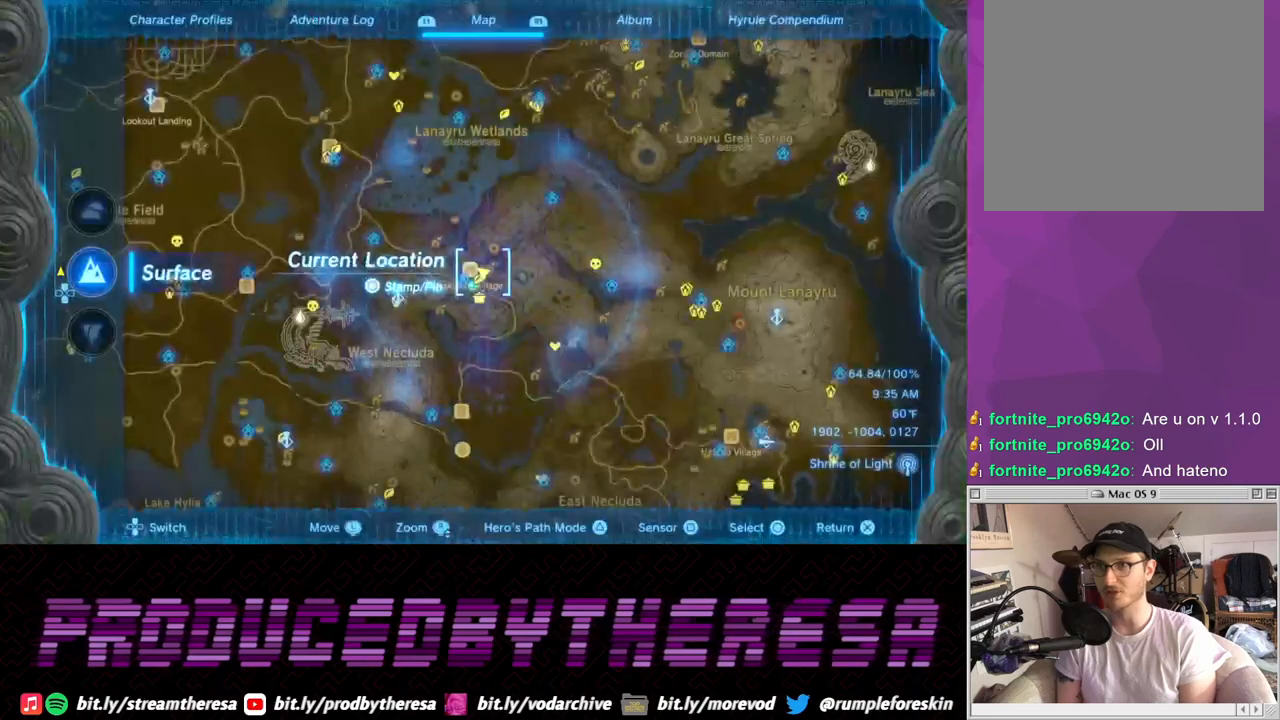
{"buttons": [], "left_stick": "down-right", "right_stick": "down", "events": [[267, "left_stick", "down-right"], [450, "right_stick", "down"]]}
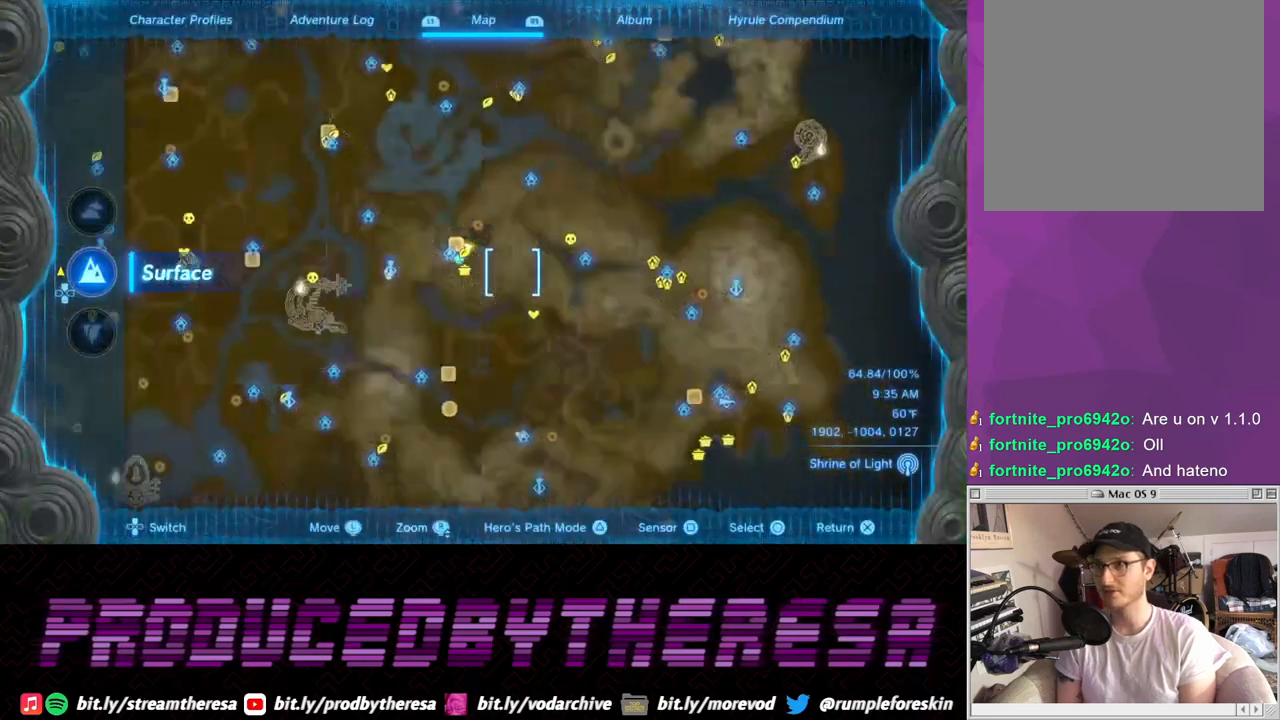
{"buttons": [], "left_stick": "right", "right_stick": "center", "events": [[100, "right_stick", "center"], [267, "left_stick", "center"], [400, "left_stick", "right"]]}